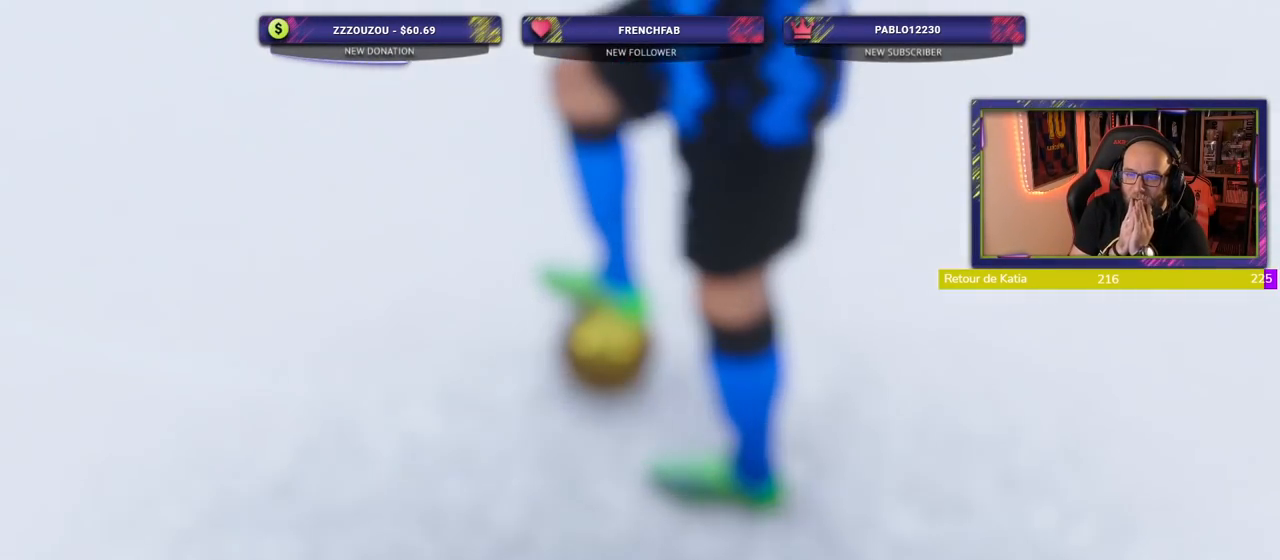
Gameplay with a controller (PlayStation layout); each line is a JSON object with the inputs held at the frame after it (dt_ms = milliseconds from this image to that frame). "events" lists button and stick changes between this image and that frame as [ms after this image, input, new state], when the widget could be followed in between. Not read: R1.
{"dt_ms": 500, "buttons": [], "left_stick": "center", "right_stick": "center", "events": []}
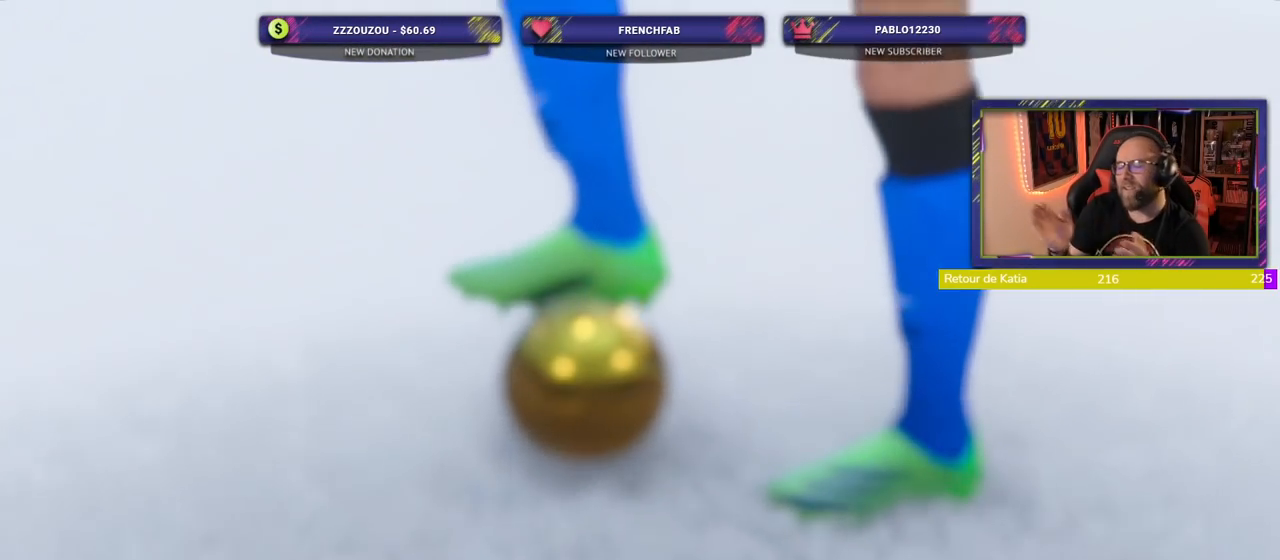
{"dt_ms": 500, "buttons": [], "left_stick": "center", "right_stick": "center", "events": []}
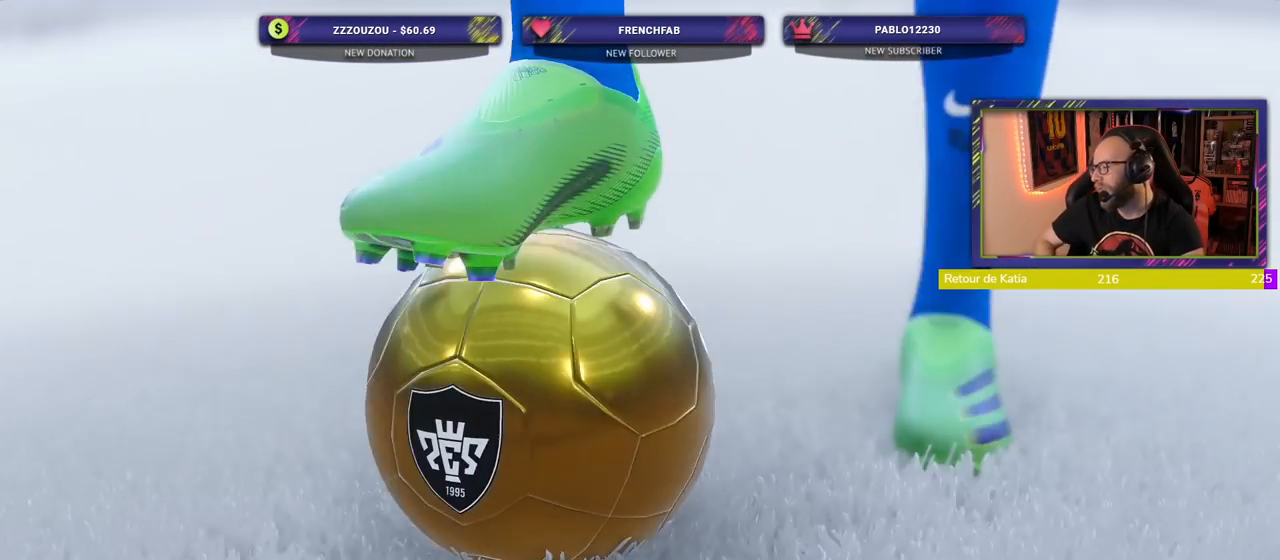
{"dt_ms": 500, "buttons": ["L2"], "left_stick": "center", "right_stick": "center", "events": [[440, "L2", "down"]]}
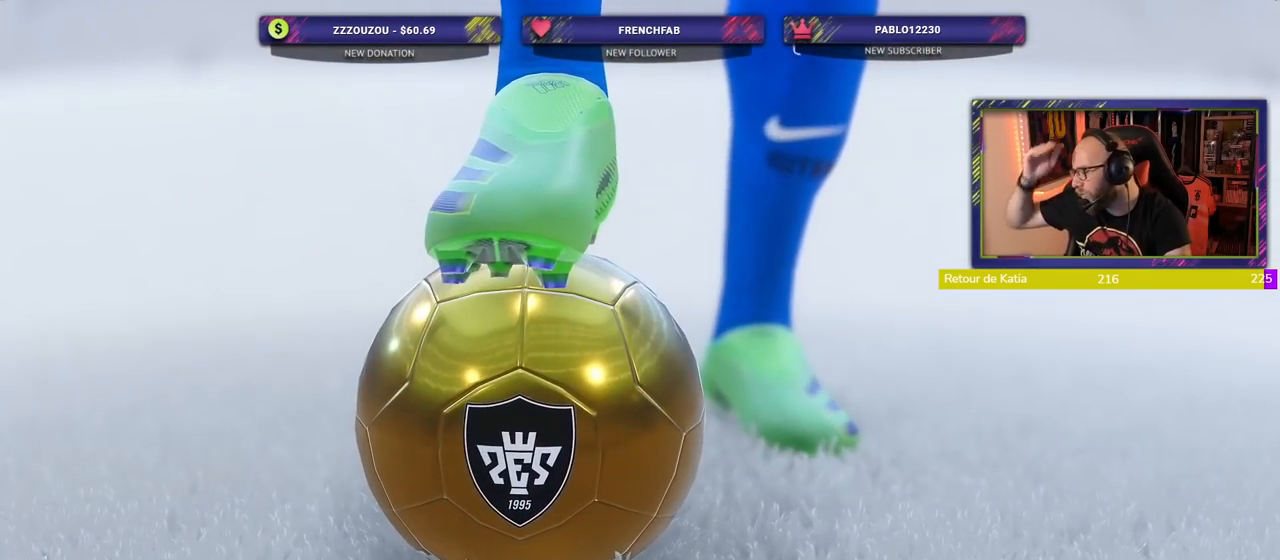
{"dt_ms": 1000, "buttons": ["L1"], "left_stick": "center", "right_stick": "center"}
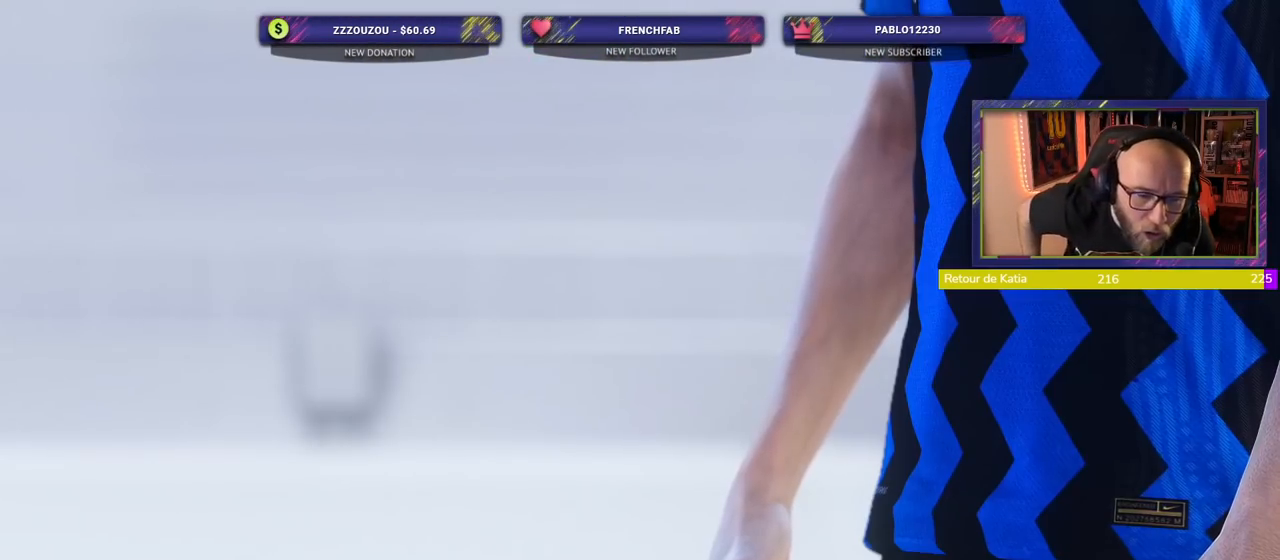
{"dt_ms": 500, "buttons": [], "left_stick": "center", "right_stick": "center", "events": [[60, "L1", "up"]]}
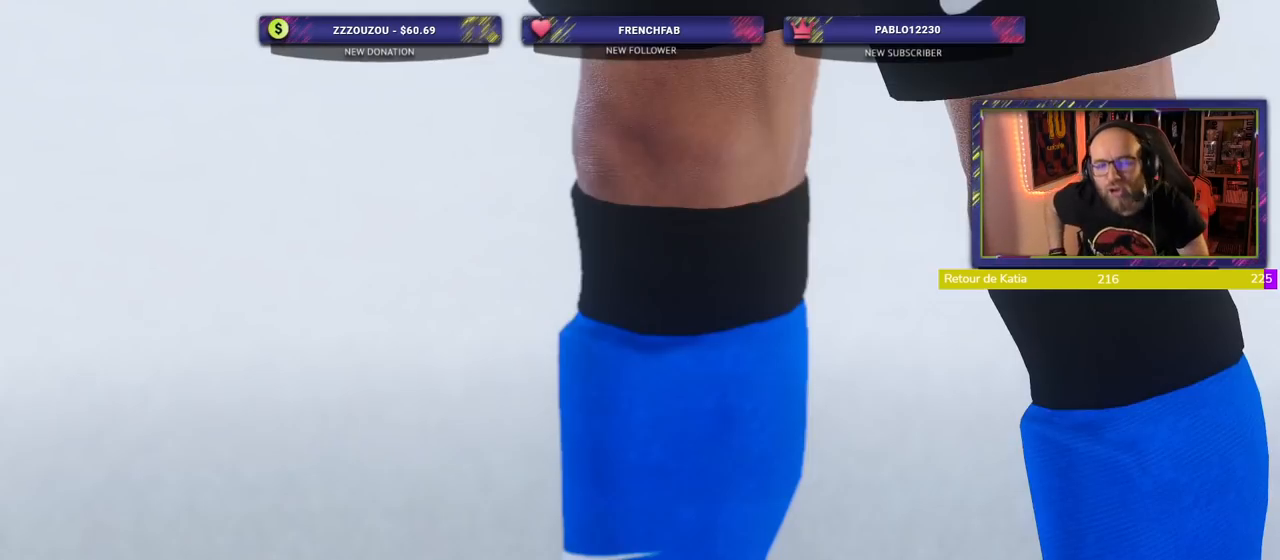
{"dt_ms": 500, "buttons": [], "left_stick": "center", "right_stick": "center", "events": []}
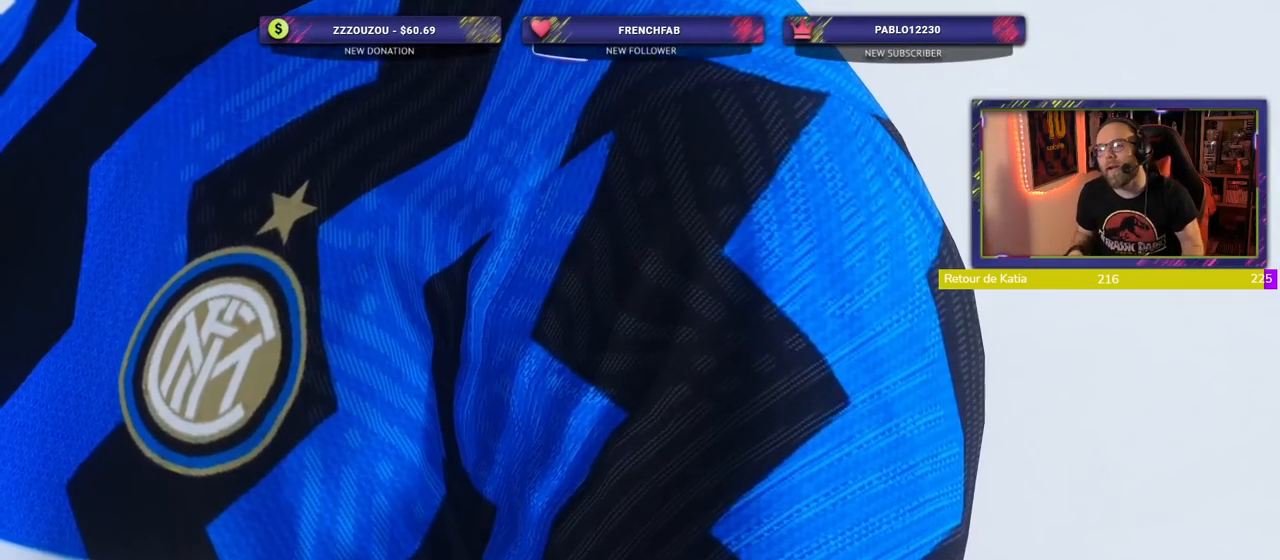
{"dt_ms": 500, "buttons": ["L1"], "left_stick": "center", "right_stick": "center", "events": [[420, "L1", "down"]]}
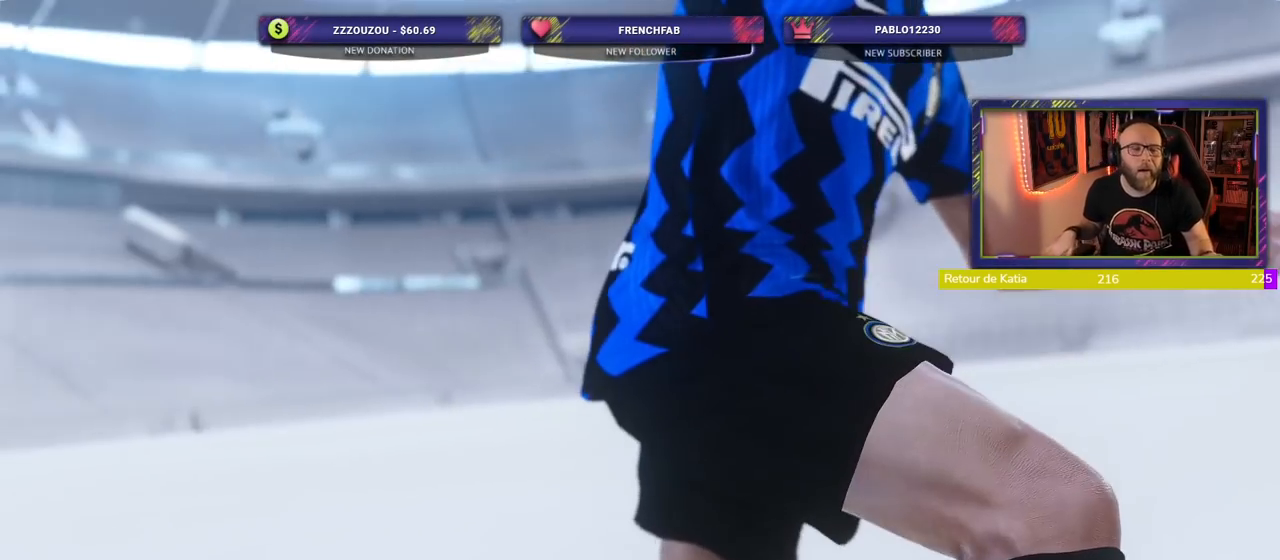
{"dt_ms": 1000, "buttons": [], "left_stick": "center", "right_stick": "center"}
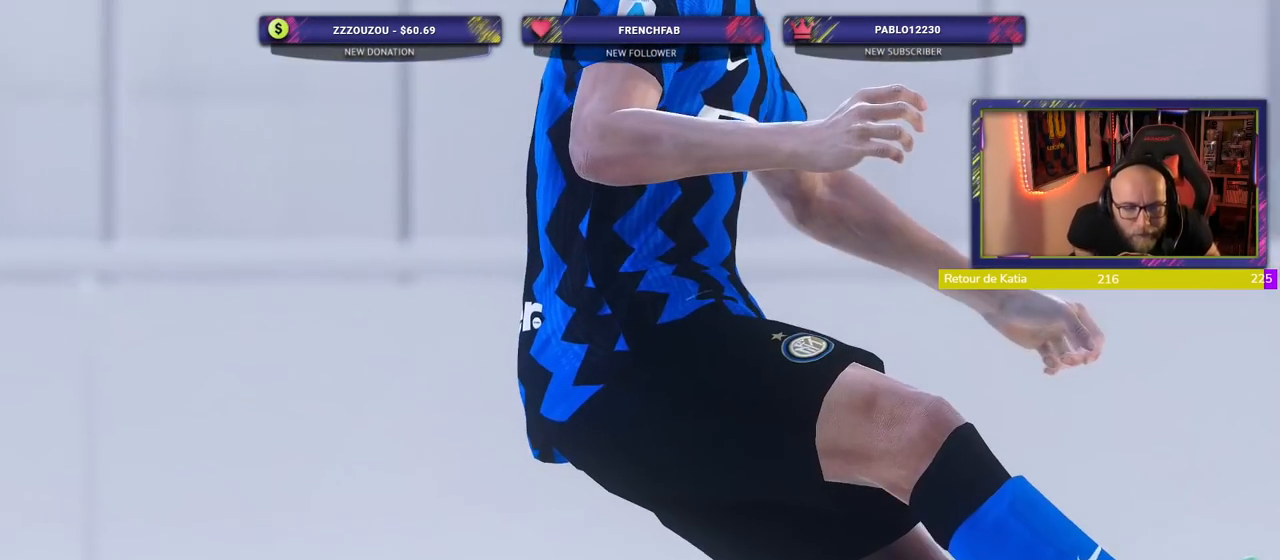
{"dt_ms": 1000, "buttons": [], "left_stick": "center", "right_stick": "center"}
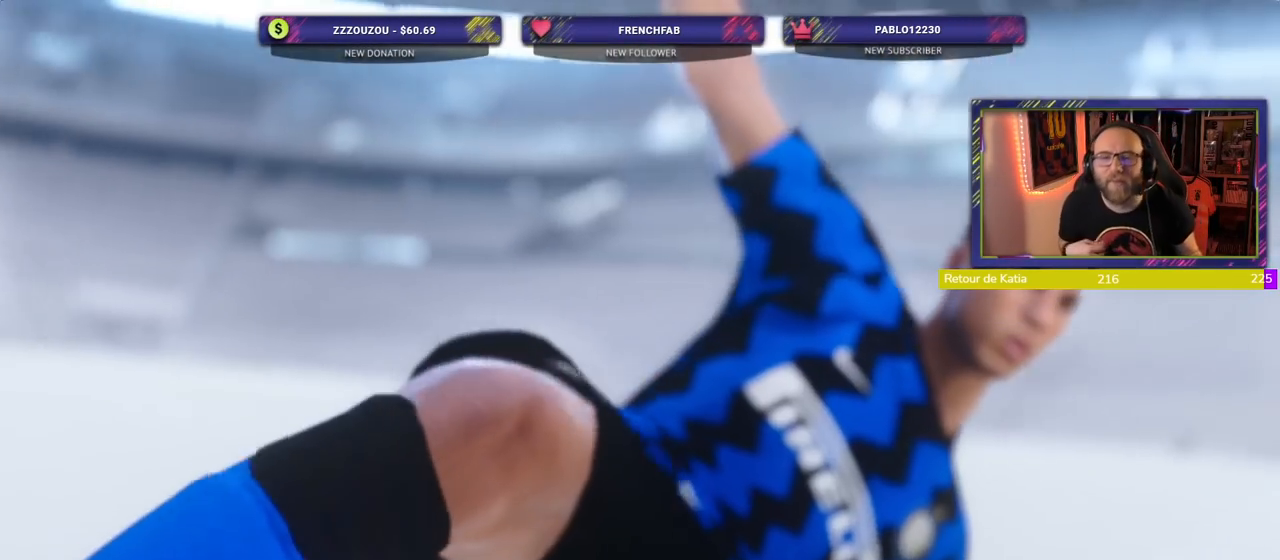
{"dt_ms": 500, "buttons": ["L1"], "left_stick": "center", "right_stick": "center", "events": [[360, "L1", "down"]]}
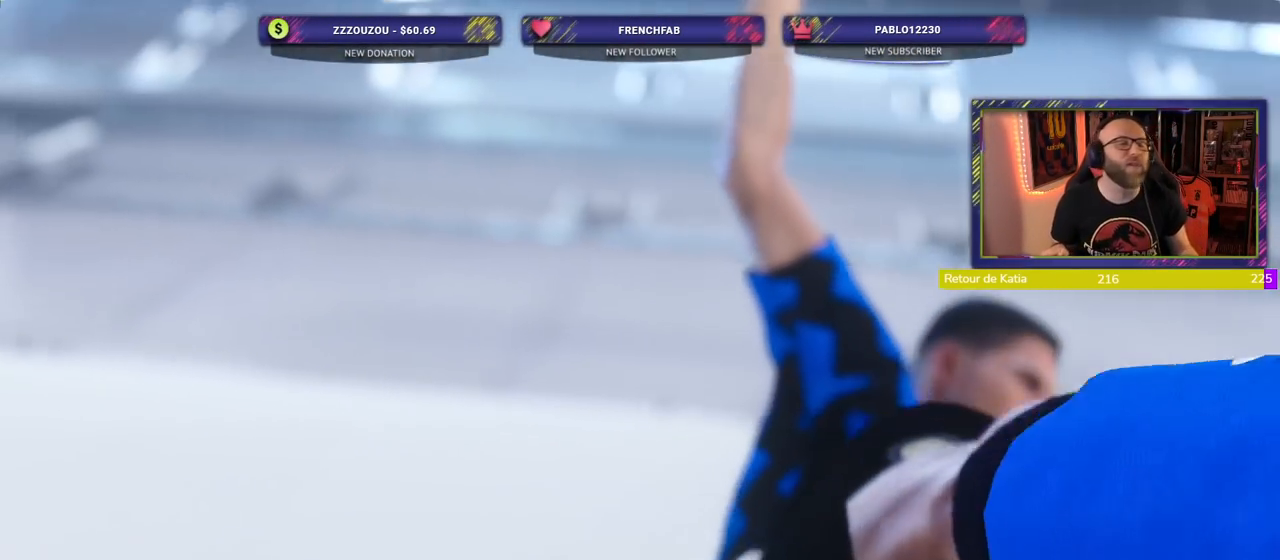
{"dt_ms": 500, "buttons": ["L1"], "left_stick": "center", "right_stick": "center", "events": [[160, "L1", "up"], [500, "L1", "down"]]}
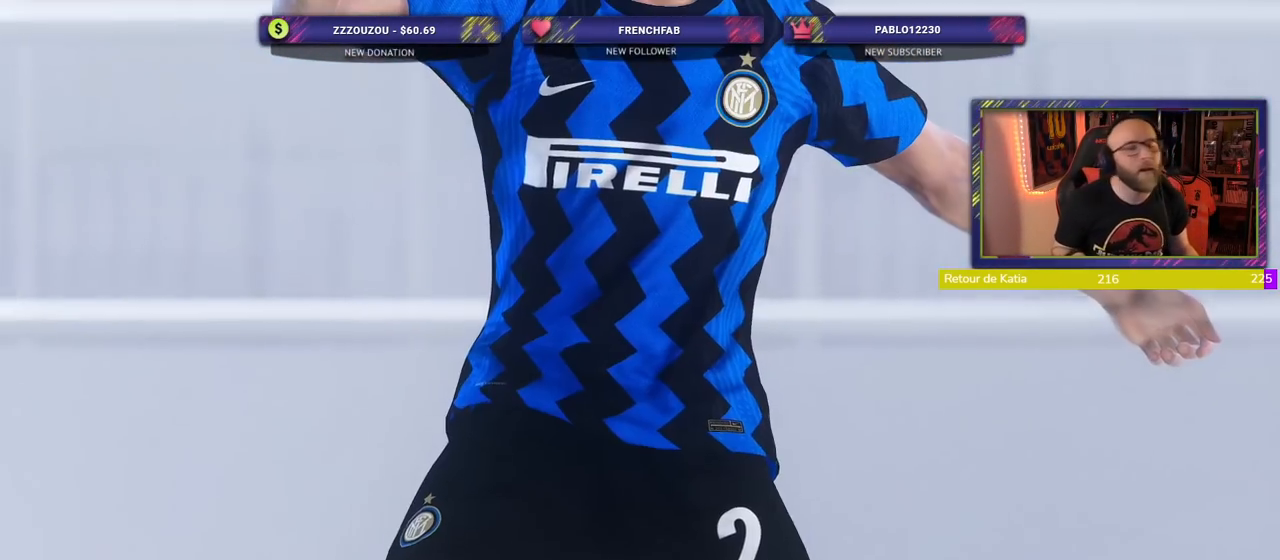
{"dt_ms": 500, "buttons": [], "left_stick": "center", "right_stick": "center", "events": [[160, "L1", "up"]]}